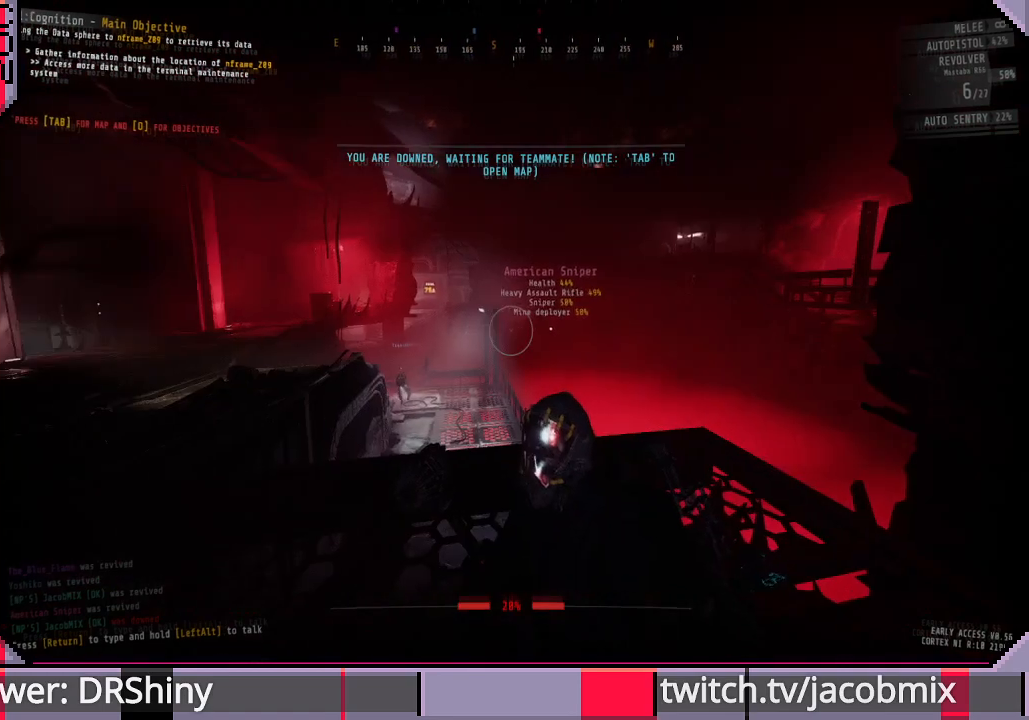
Gameplay with keyboard and mouse; each line is a JSON object with the keys and mouse buttons held at the frame after it. "events" lists presses ("down") and releases ("up") of "a", "c", "ctrl", "d", "e", "f", "q", "r", "s", "shift", "space", "t", "tab", "w", "x", "z", "mouse_left", "mouse_wheel", "mouse_right", "mouse_mb4" and "mouse_mb5" between this image and that frame as [ms after this image, input, new state], when the widget could be followed in between. "mouse_left", "mouse_wheel", "mouse_right", "mouse_mb4", "mouse_mb5" = the "left", "wheel", "right", "mb4", "mb5" buttons of the "mouse" list. No other keys are recorded. "wheel" means that the mouse wheel is clicked or scrolled. Mouse movement is not recorded.
{"keys": ["shift", "w"], "mouse": [], "events": [[133, "w", "down"], [333, "shift", "down"]]}
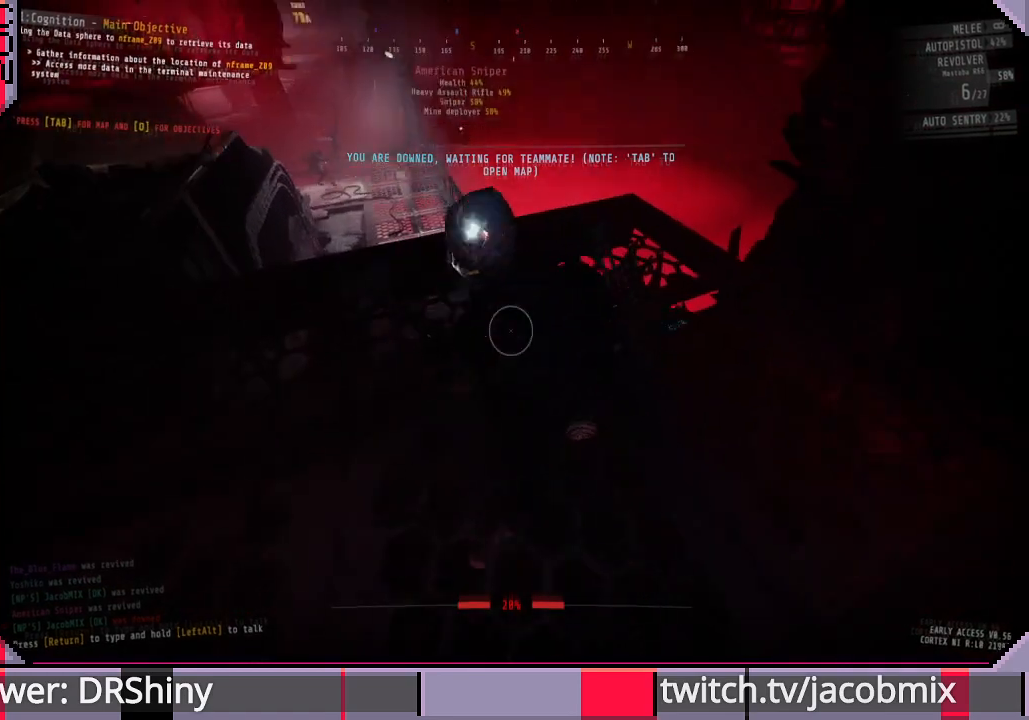
{"keys": ["shift", "w"], "mouse": [], "events": []}
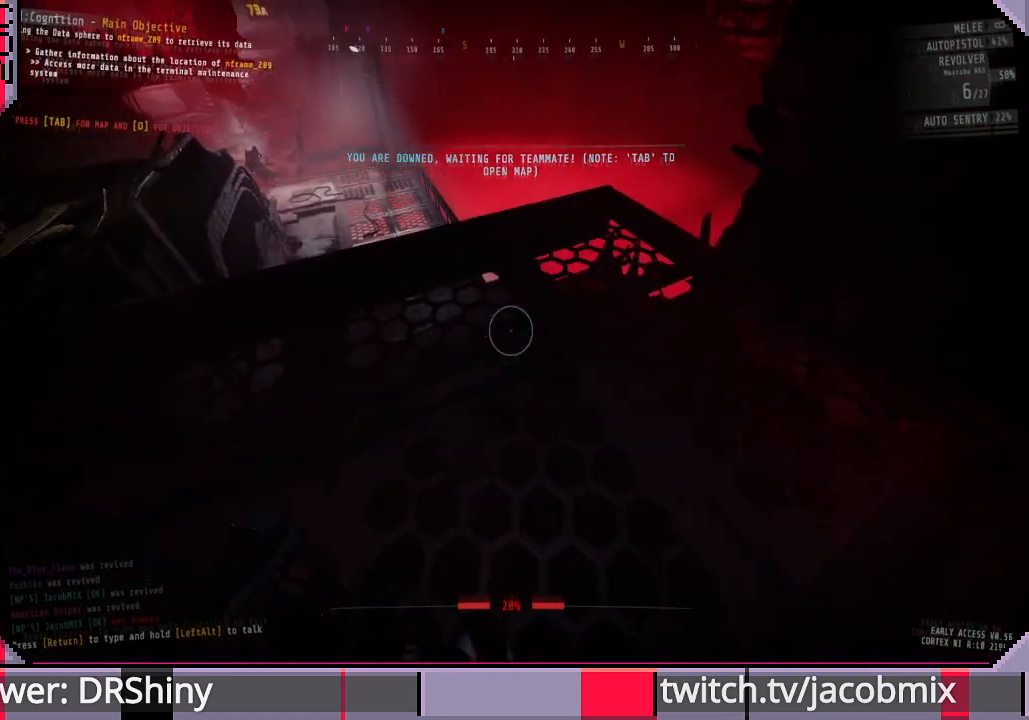
{"keys": ["shift", "w"], "mouse": [], "events": []}
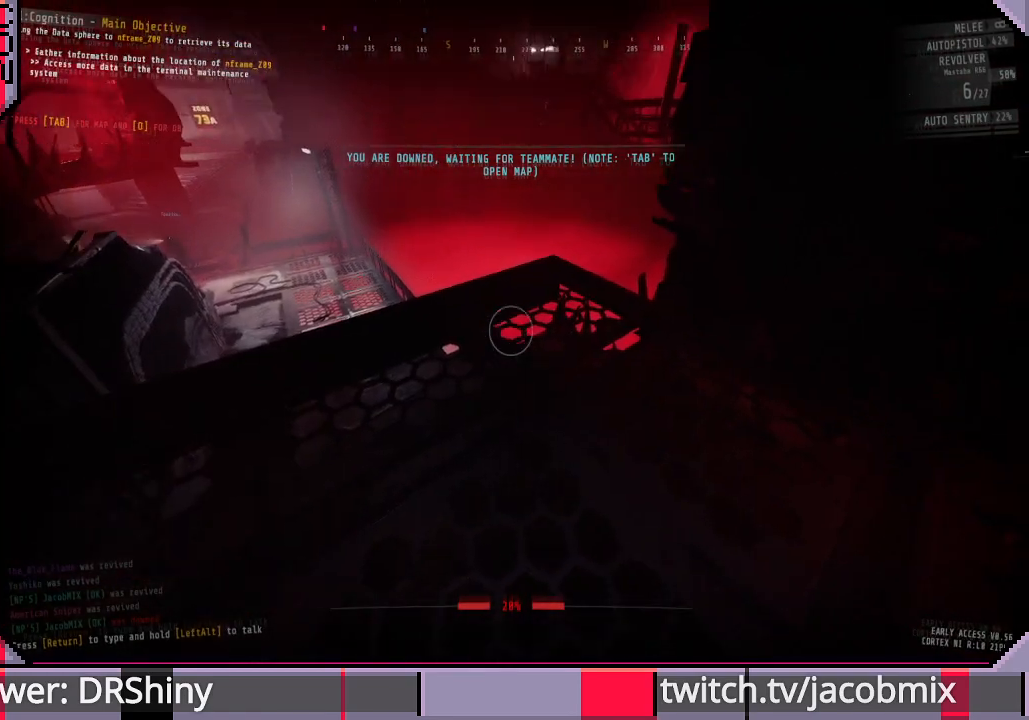
{"keys": ["shift", "w"], "mouse": [], "events": []}
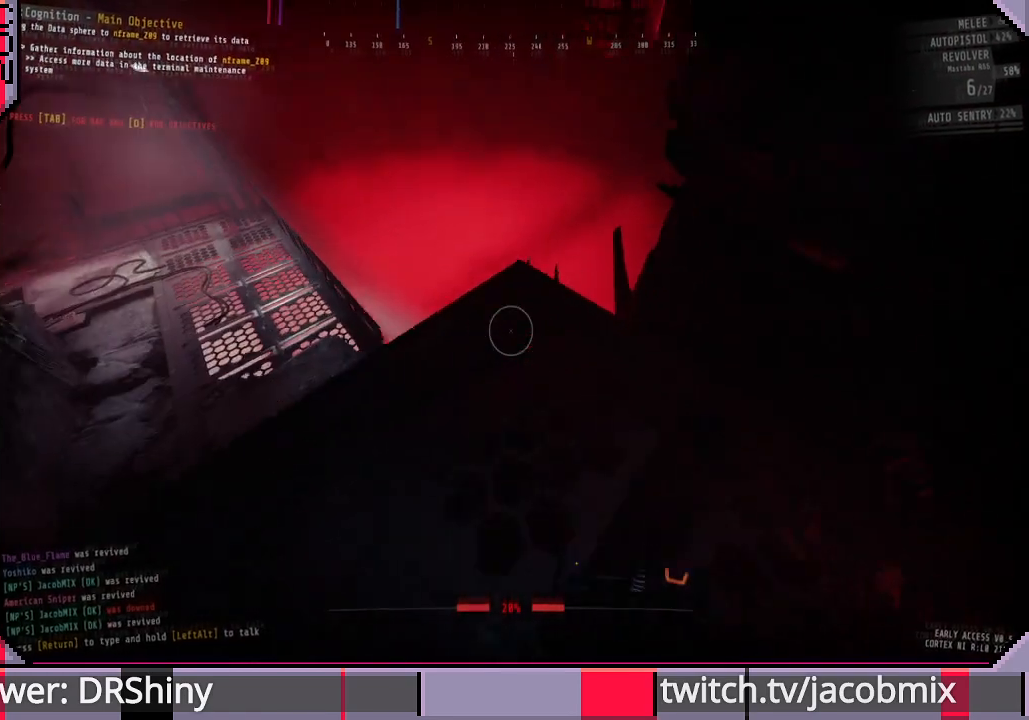
{"keys": ["shift", "space", "w"], "mouse": [], "events": [[400, "space", "down"]]}
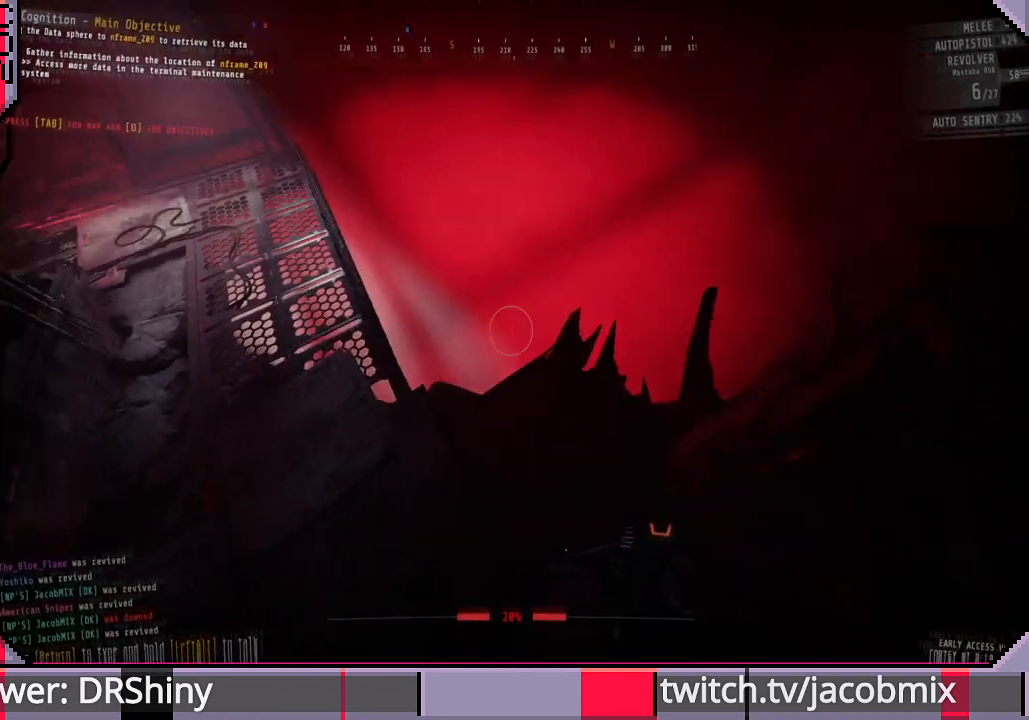
{"keys": ["d", "shift", "w"], "mouse": [], "events": [[200, "space", "up"], [333, "d", "down"]]}
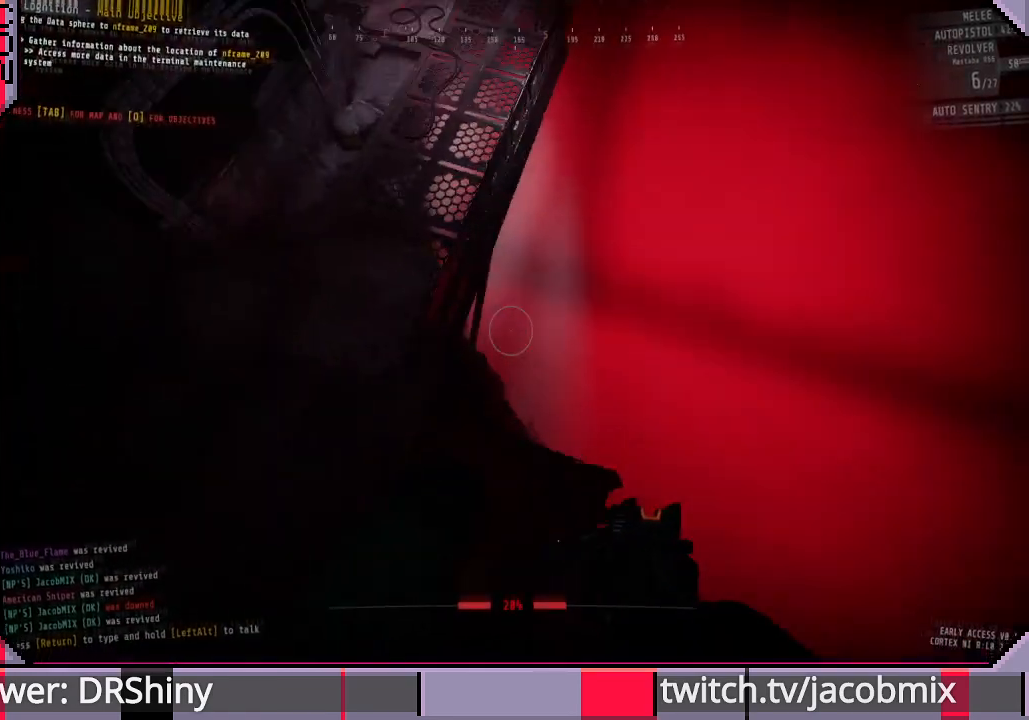
{"keys": ["d", "shift", "w"], "mouse": [], "events": []}
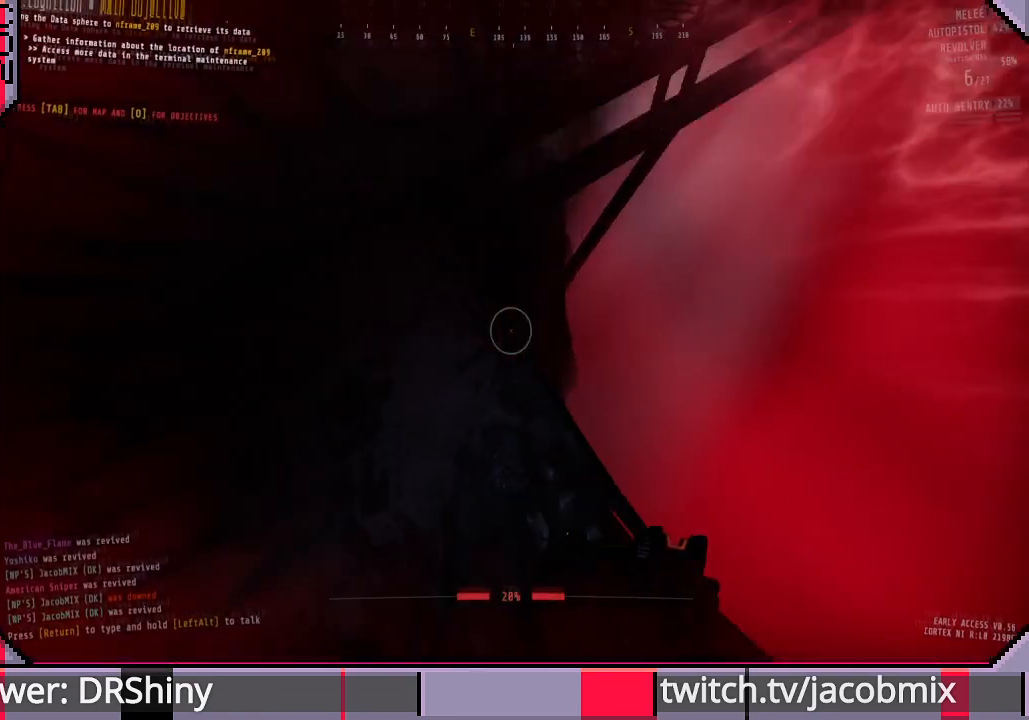
{"keys": ["shift", "w"], "mouse": [], "events": [[333, "d", "up"]]}
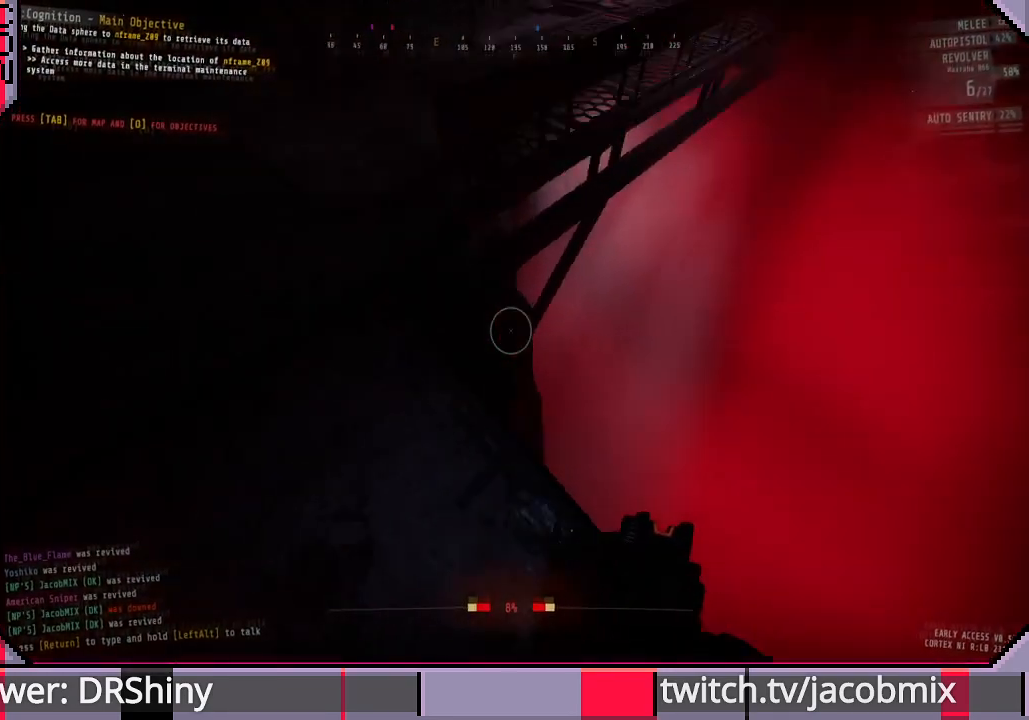
{"keys": [], "mouse": [], "events": [[33, "w", "up"], [67, "shift", "up"]]}
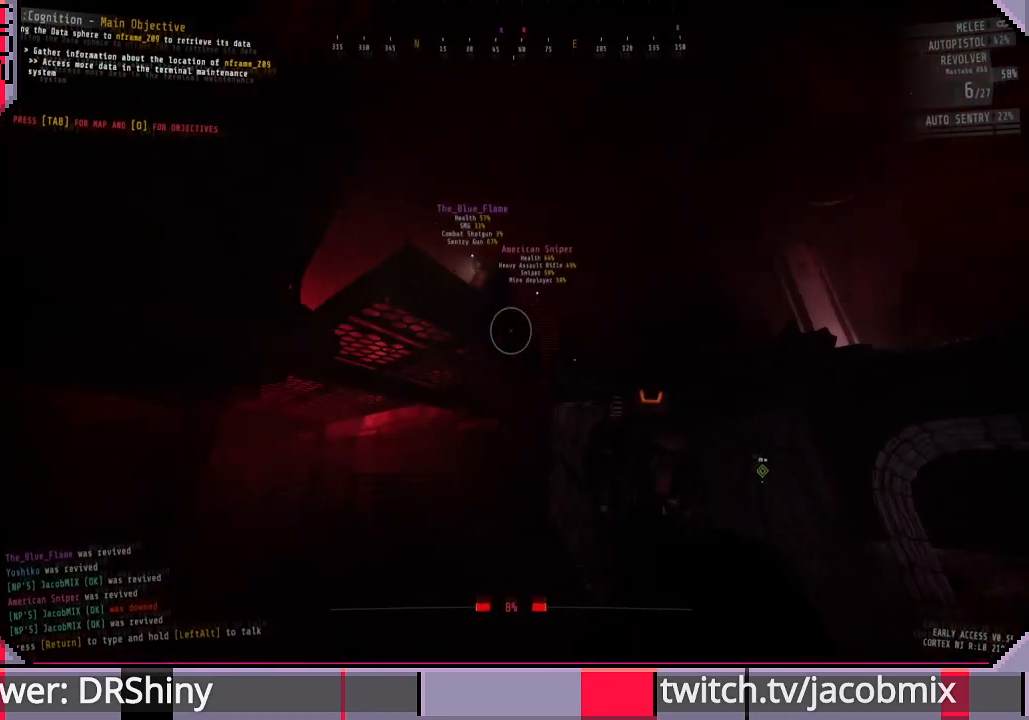
{"keys": ["w"], "mouse": [], "events": [[167, "w", "down"], [267, "d", "down"], [433, "d", "up"]]}
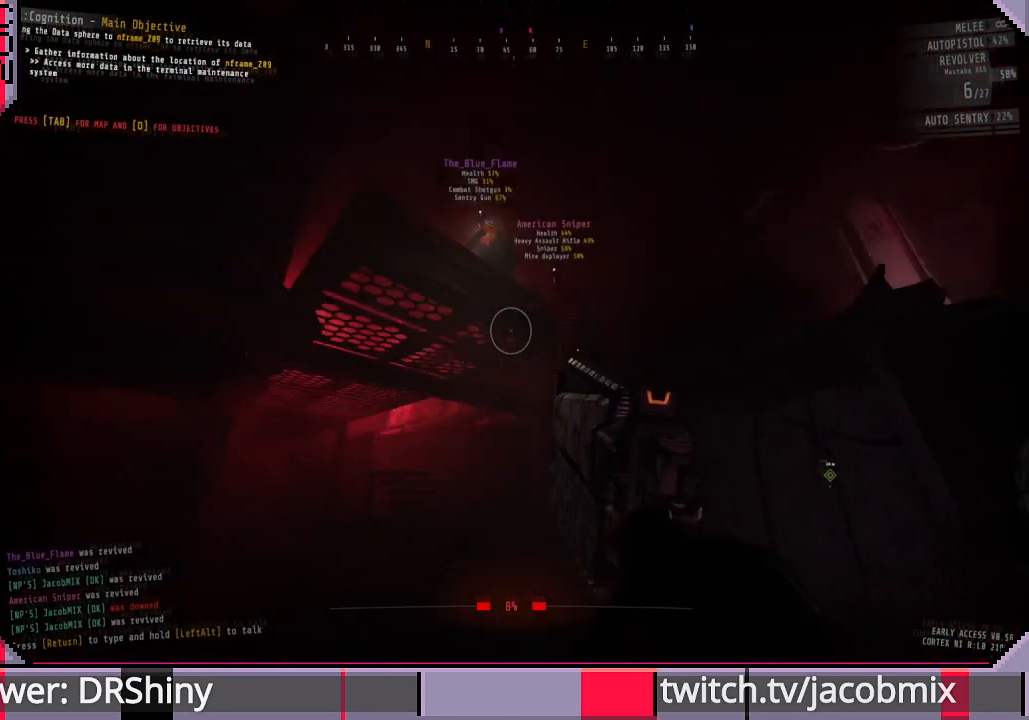
{"keys": ["w"], "mouse": [], "events": [[100, "d", "down"], [100, "w", "up"], [233, "d", "up"], [467, "w", "down"]]}
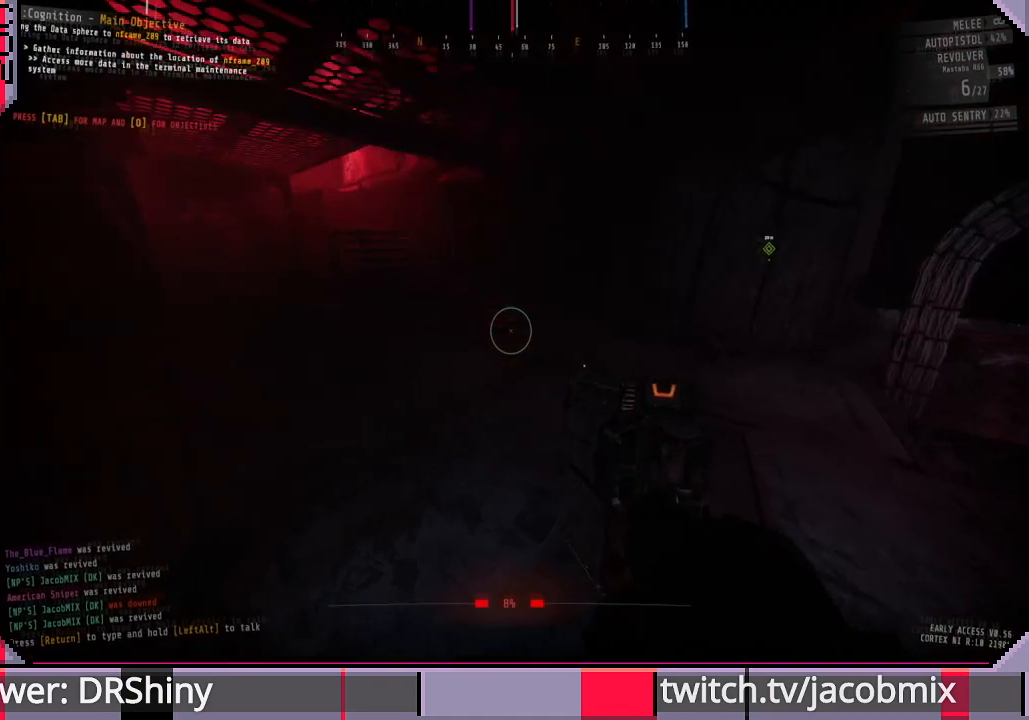
{"keys": [], "mouse": [], "events": [[167, "w", "up"]]}
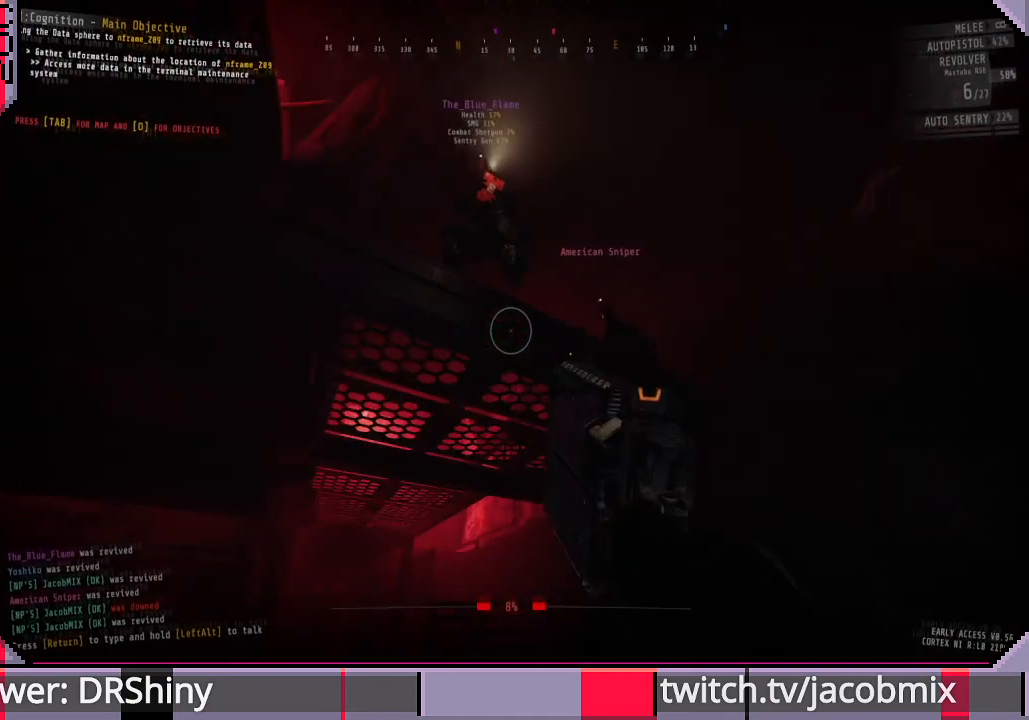
{"keys": [], "mouse": [], "events": []}
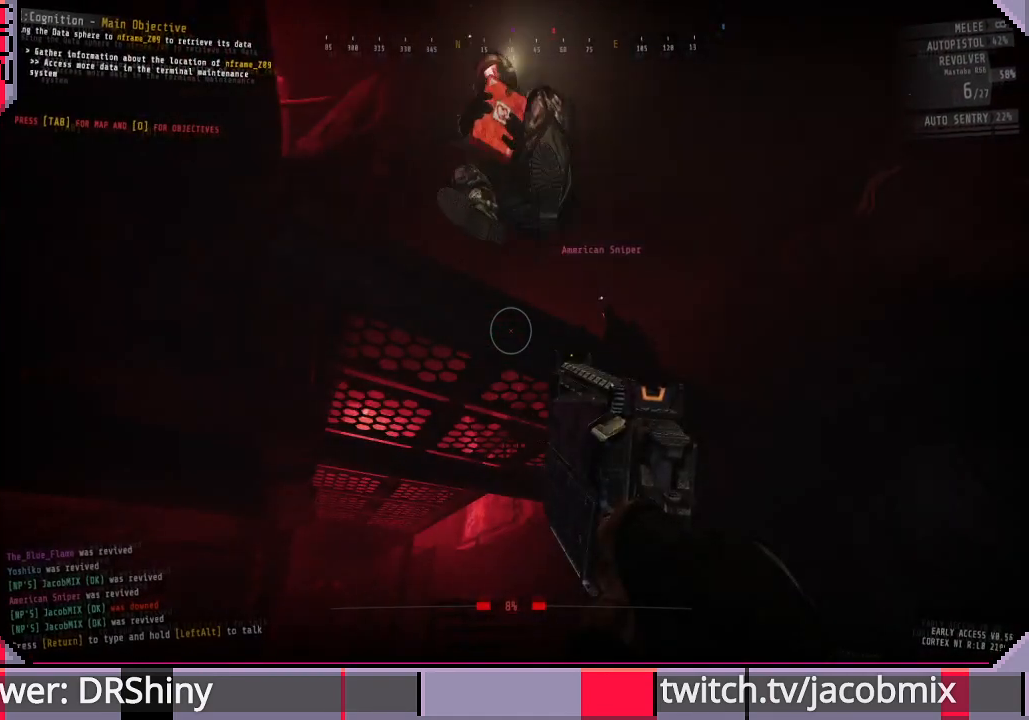
{"keys": [], "mouse": [], "events": []}
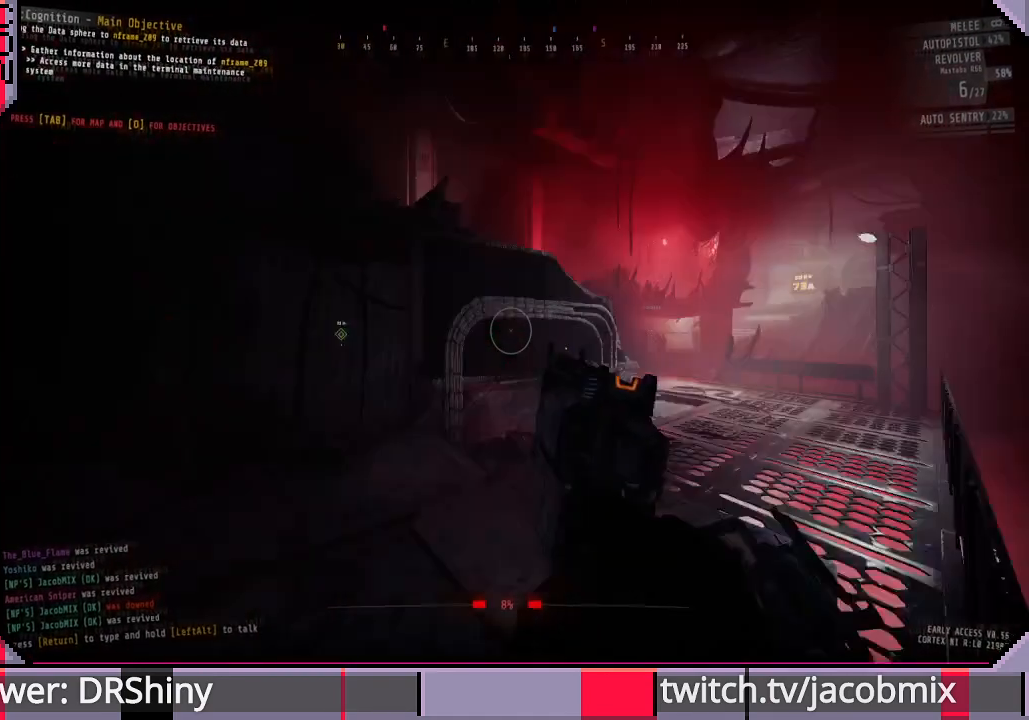
{"keys": [], "mouse": [], "events": []}
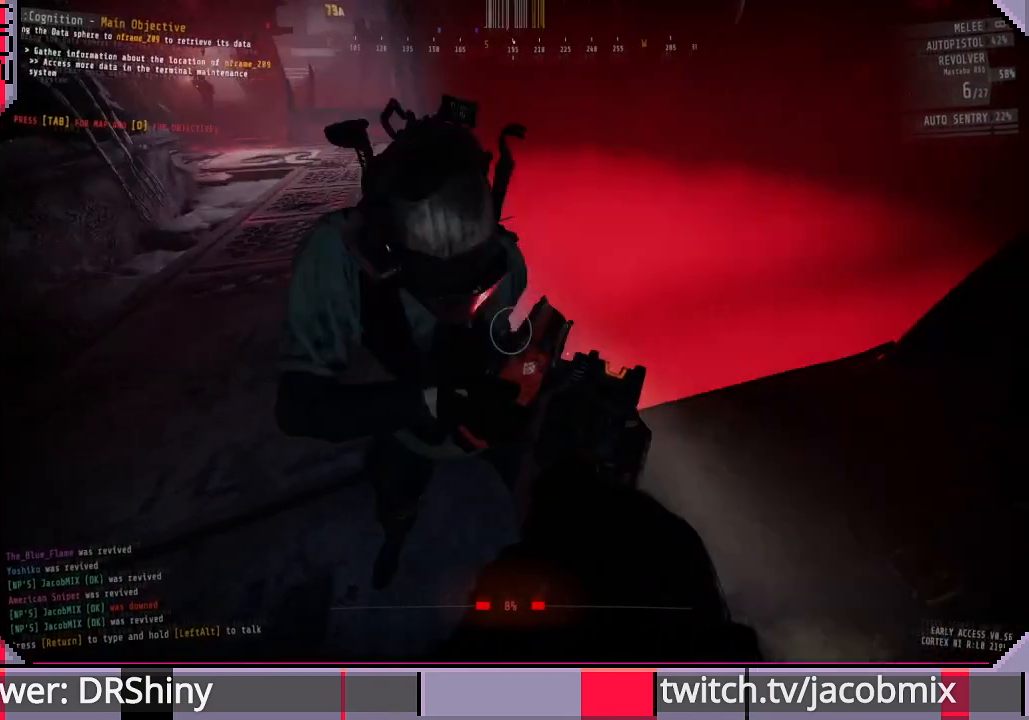
{"keys": [], "mouse": [], "events": []}
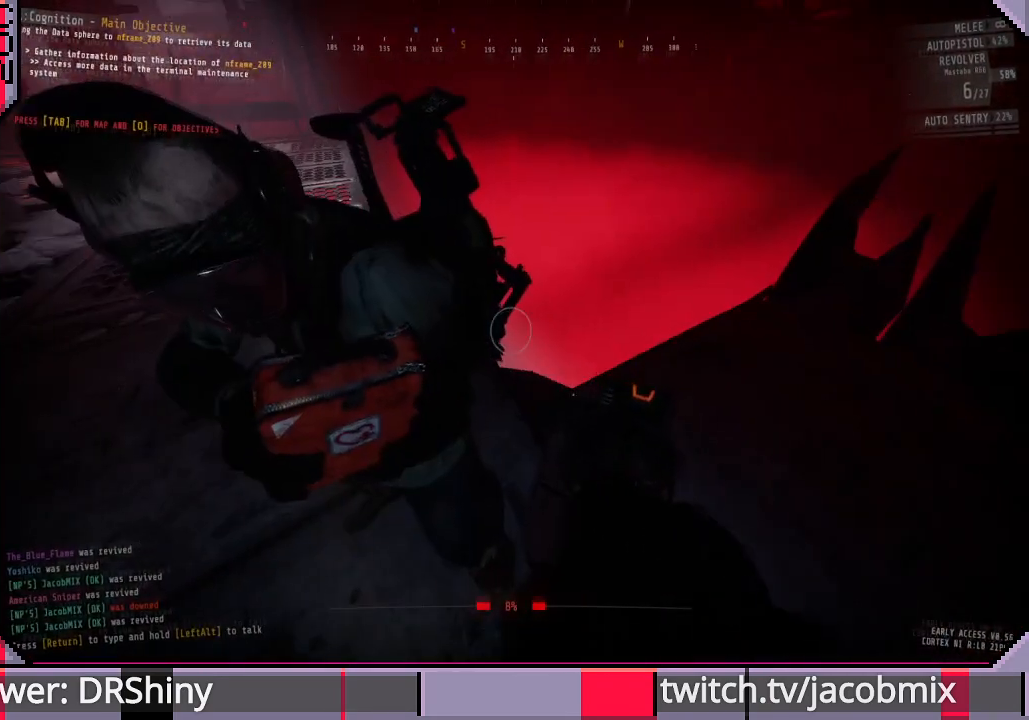
{"keys": [], "mouse": [], "events": []}
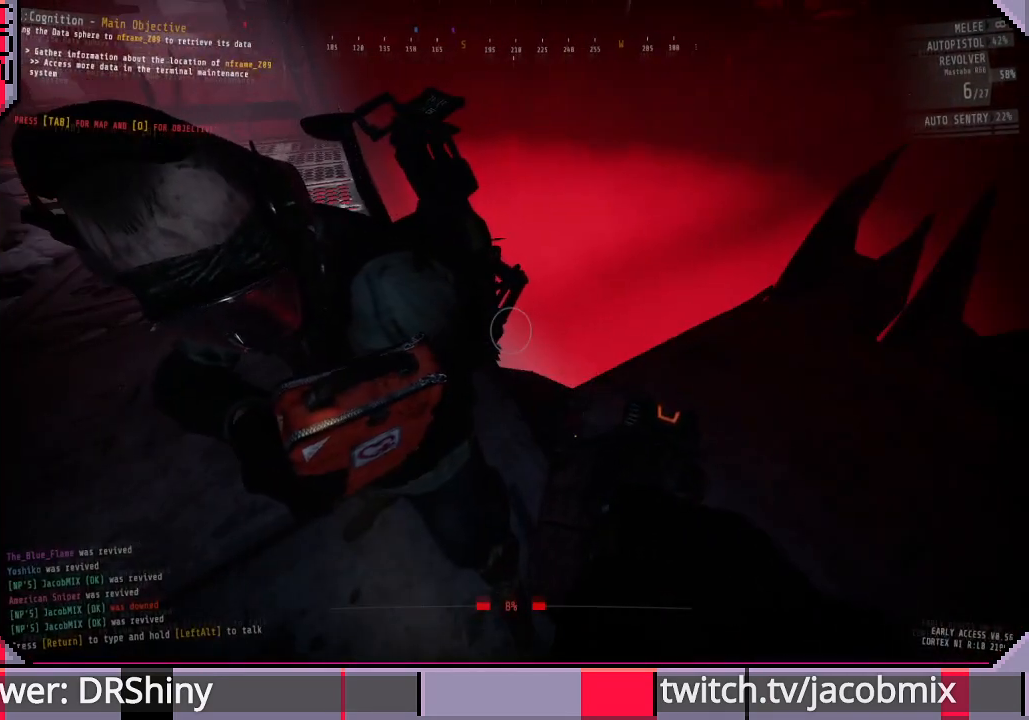
{"keys": [], "mouse": [], "events": []}
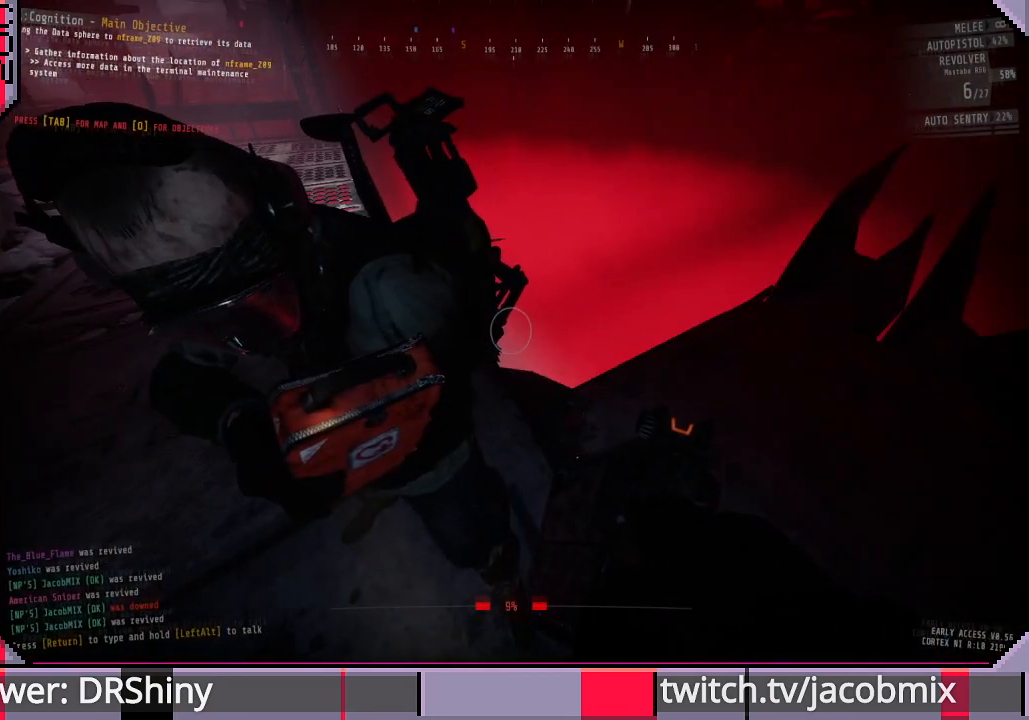
{"keys": [], "mouse": [], "events": []}
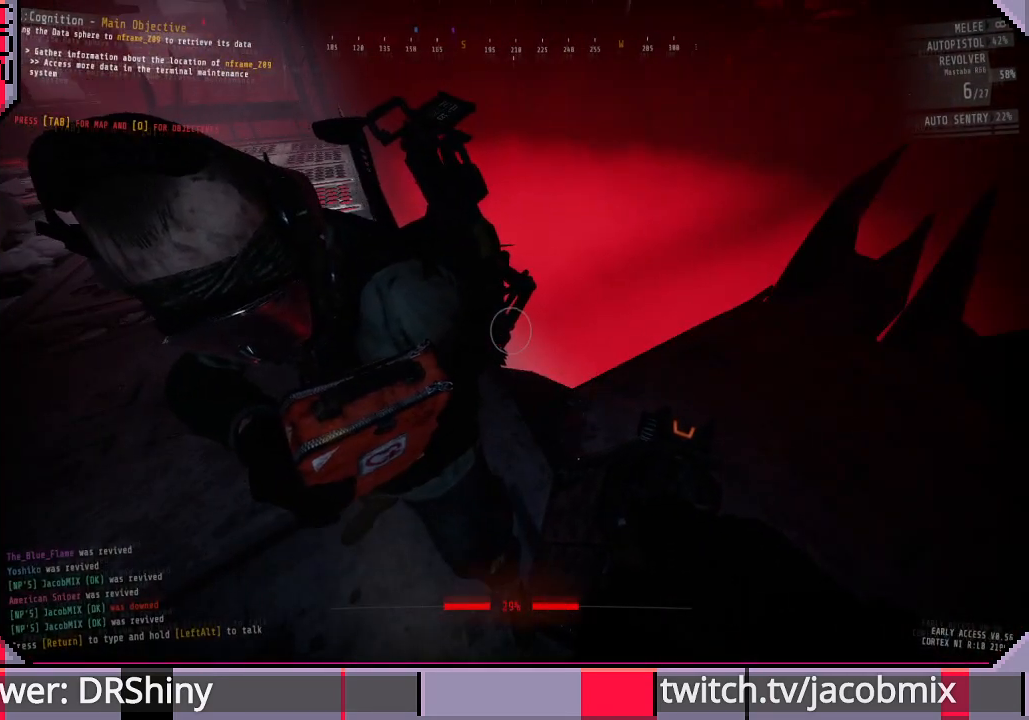
{"keys": ["a"], "mouse": [], "events": [[100, "a", "down"], [233, "s", "down"], [400, "s", "up"]]}
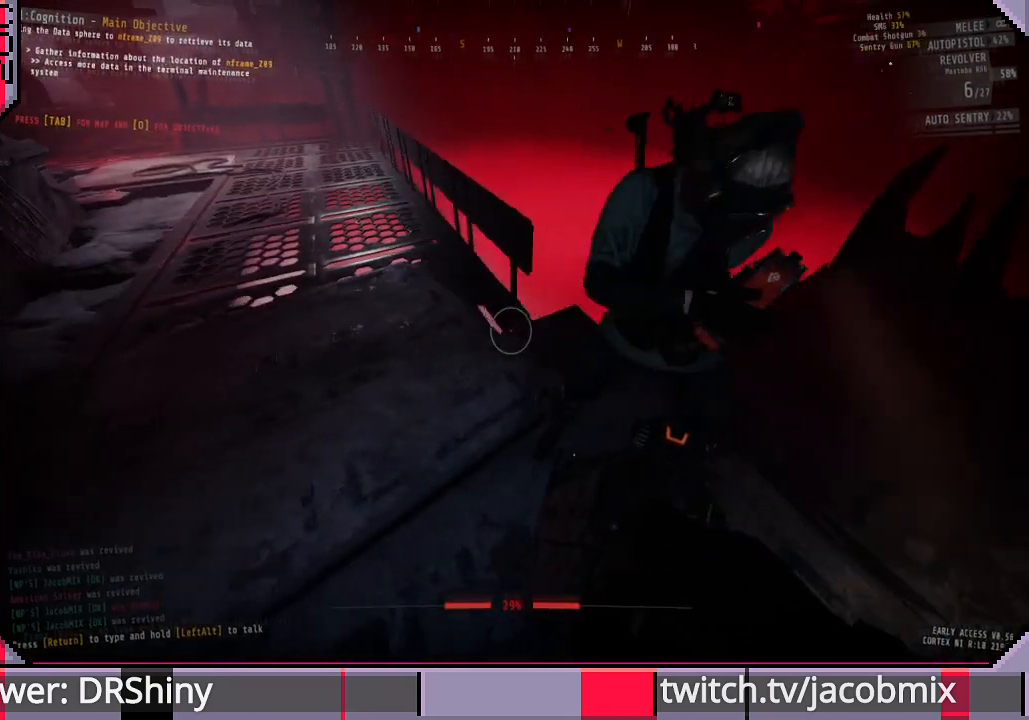
{"keys": ["shift", "w"], "mouse": [], "events": [[67, "w", "down"], [133, "a", "up"], [200, "shift", "down"]]}
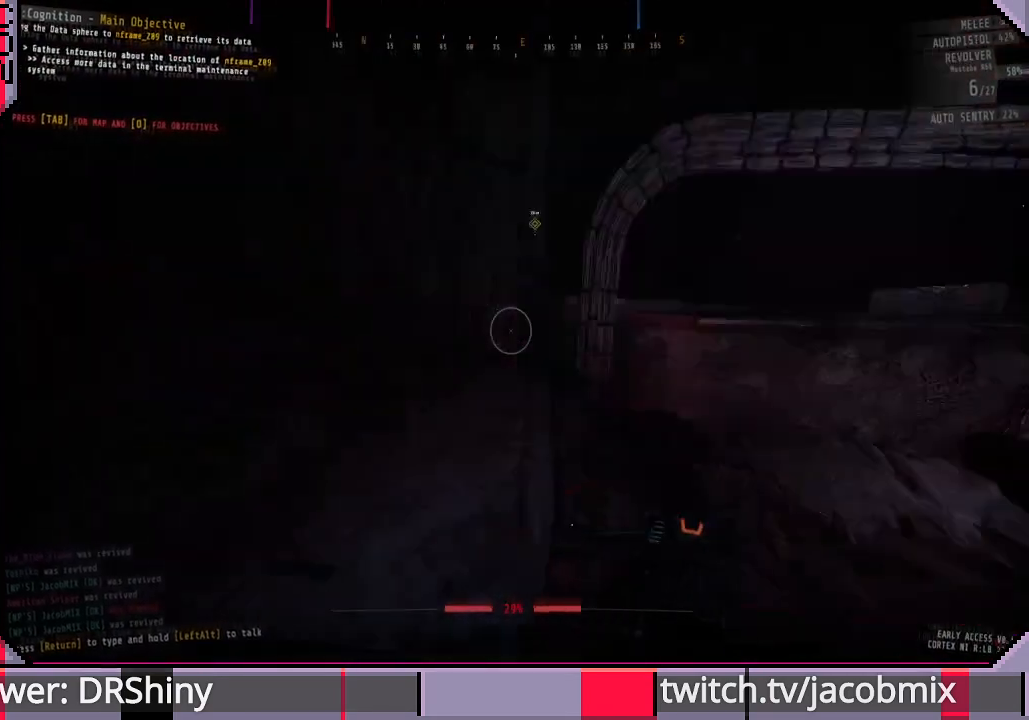
{"keys": ["shift", "w"], "mouse": [], "events": []}
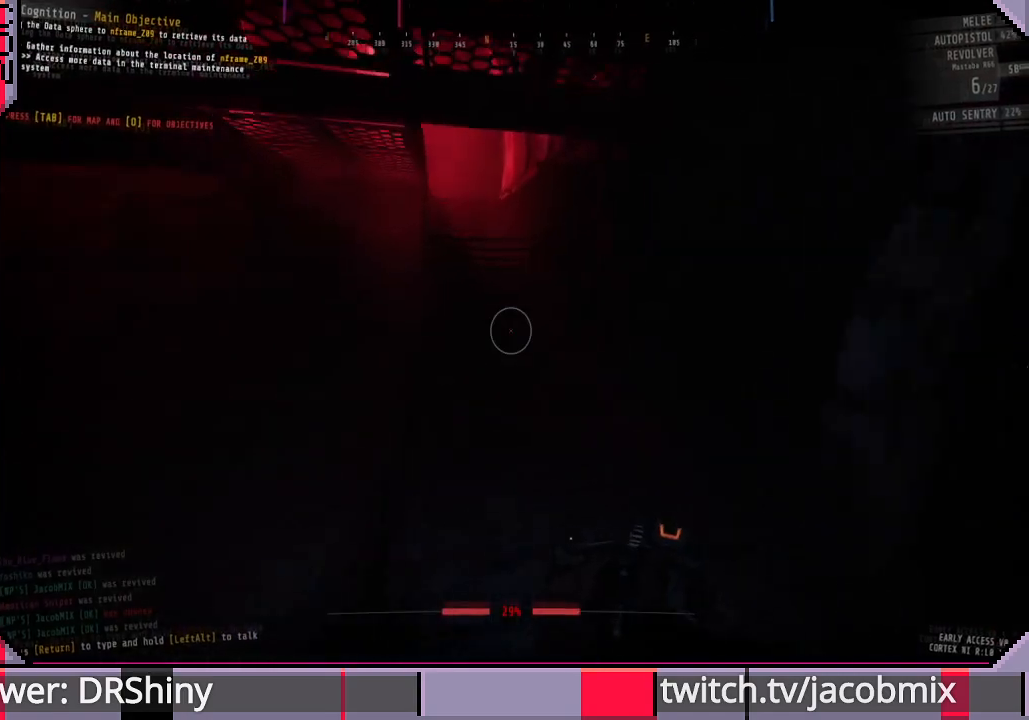
{"keys": ["shift", "w"], "mouse": [], "events": []}
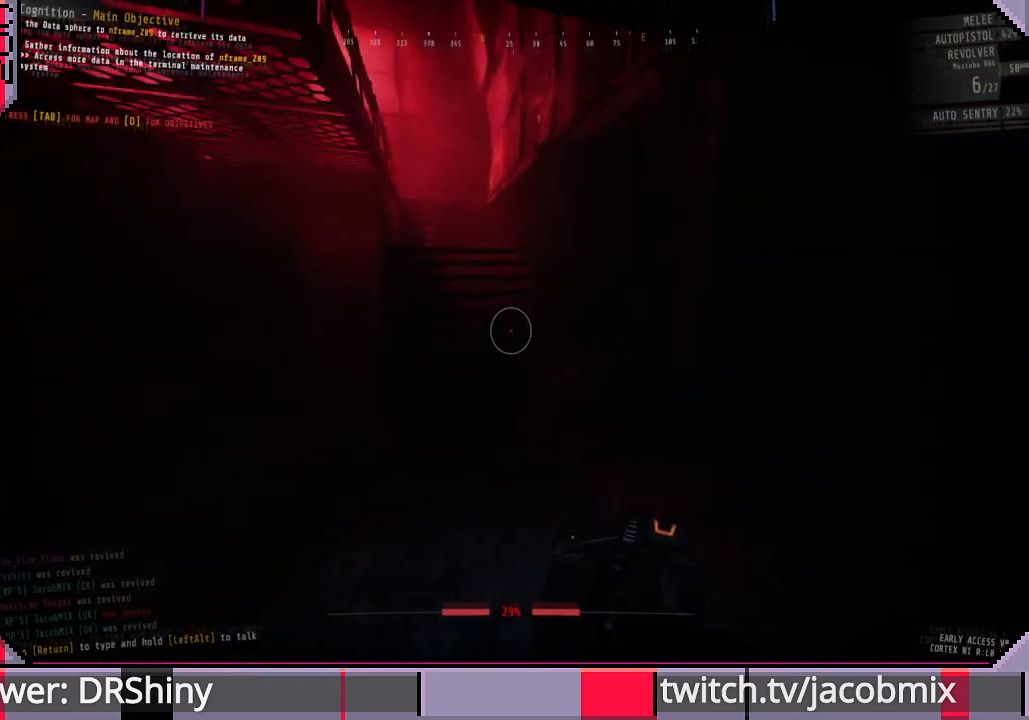
{"keys": ["d", "shift"], "mouse": [], "events": [[67, "d", "down"], [67, "w", "up"], [200, "s", "down"], [267, "d", "up"], [333, "d", "down"], [367, "s", "up"]]}
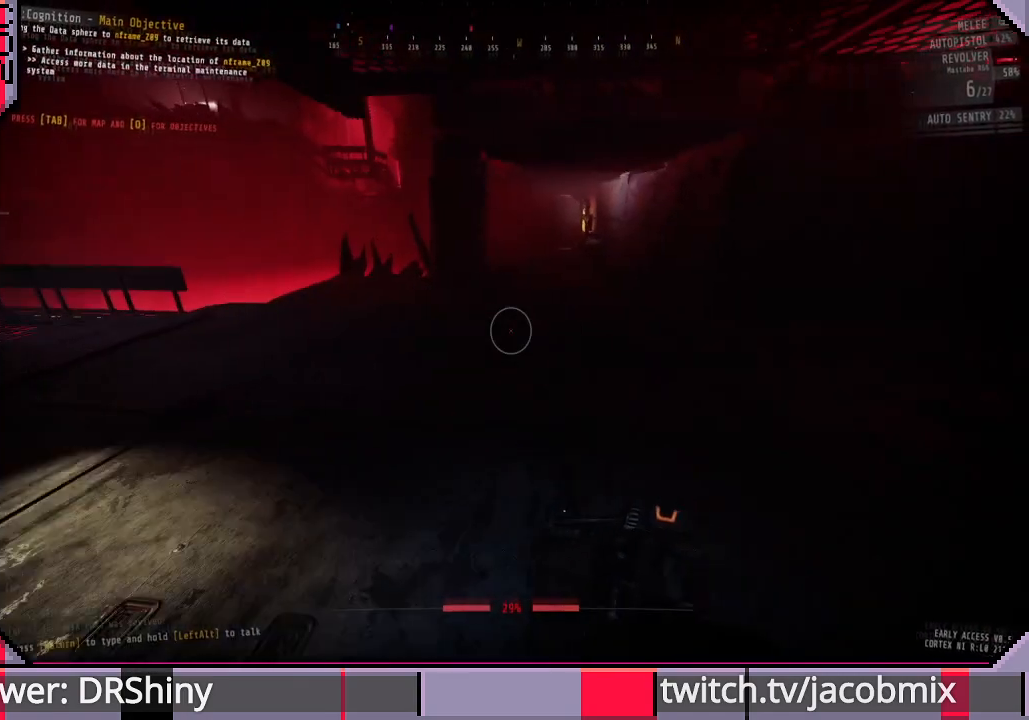
{"keys": ["shift", "w"], "mouse": [], "events": [[100, "w", "down"], [300, "d", "up"]]}
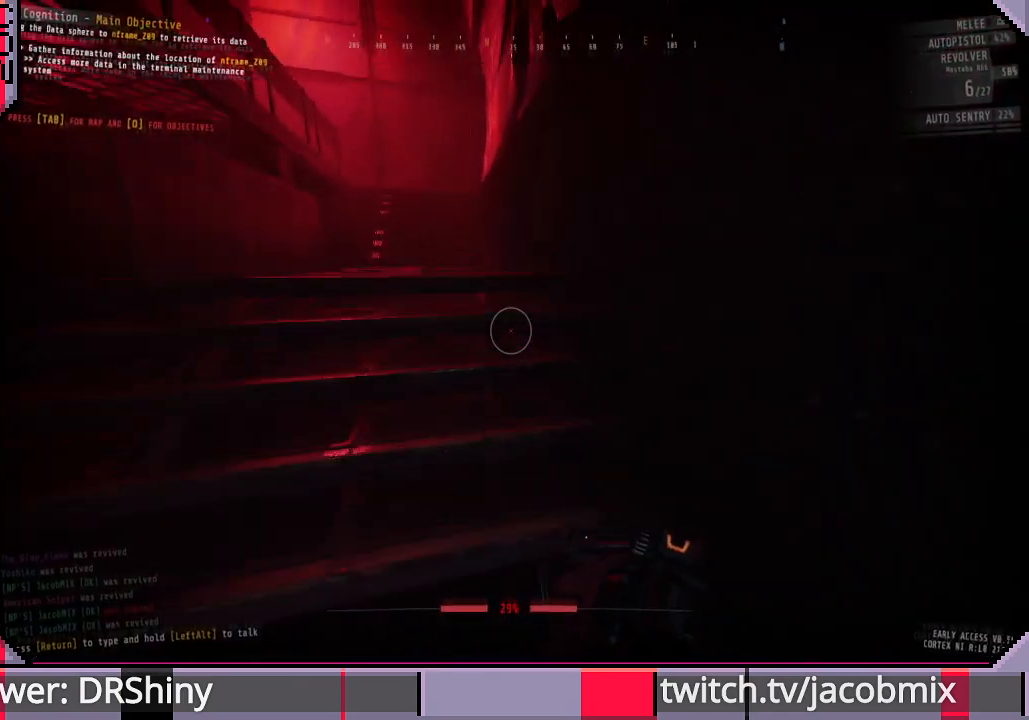
{"keys": ["s"], "mouse": [], "events": [[167, "shift", "up"], [200, "w", "up"], [233, "d", "down"], [433, "s", "down"], [467, "d", "up"]]}
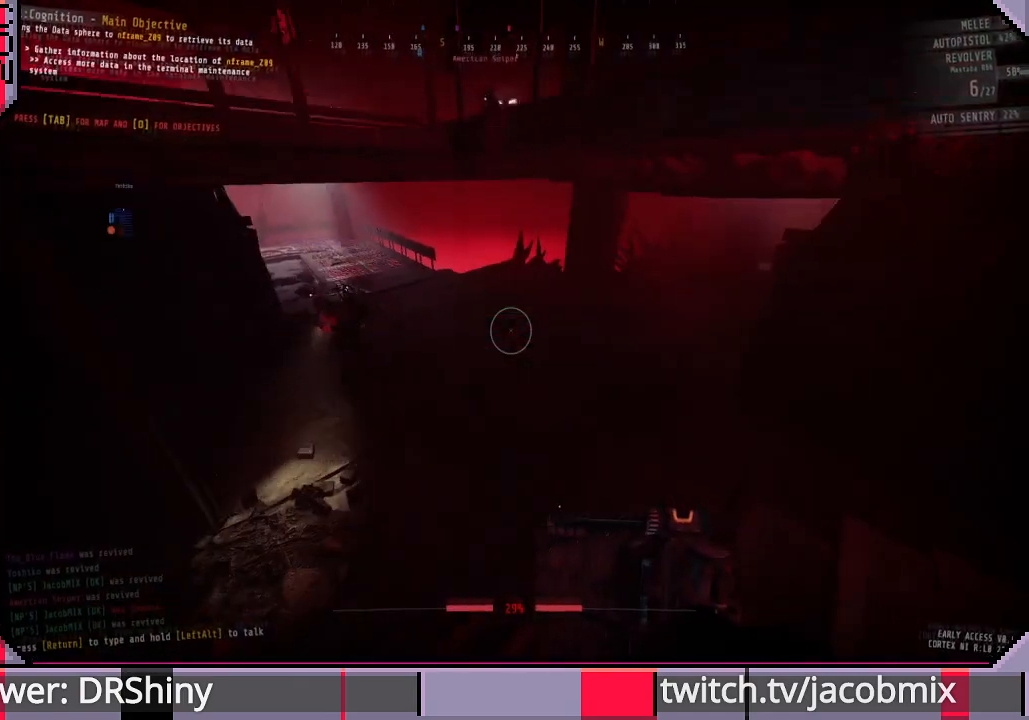
{"keys": ["d", "s"], "mouse": [], "events": [[67, "d", "down"]]}
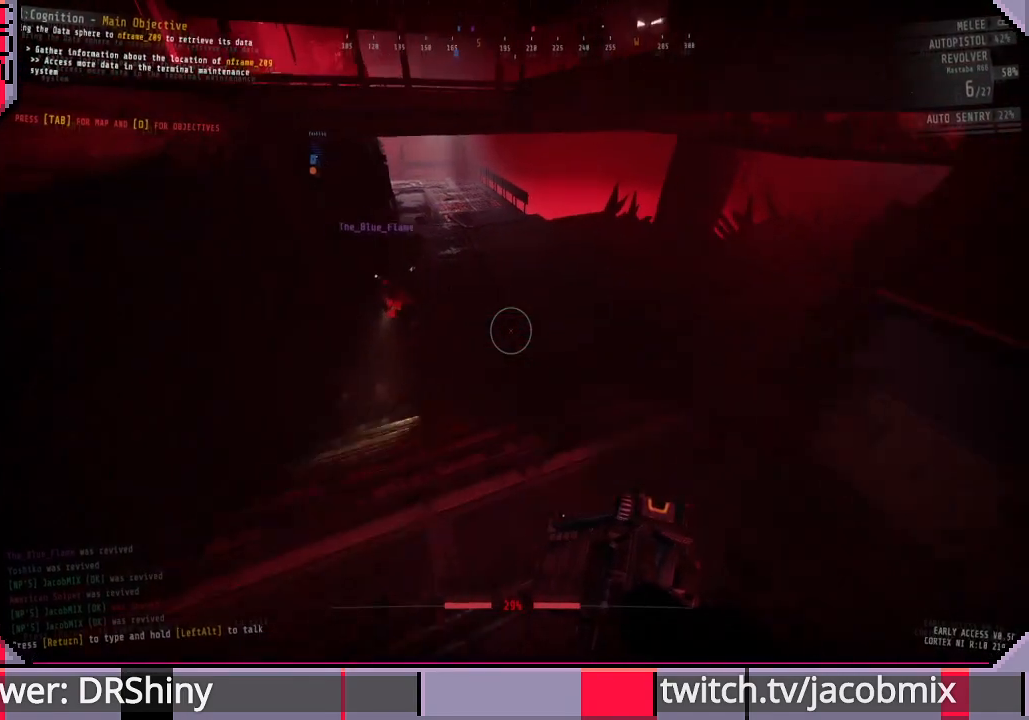
{"keys": ["s"], "mouse": [], "events": [[33, "d", "up"], [233, "d", "down"], [467, "d", "up"]]}
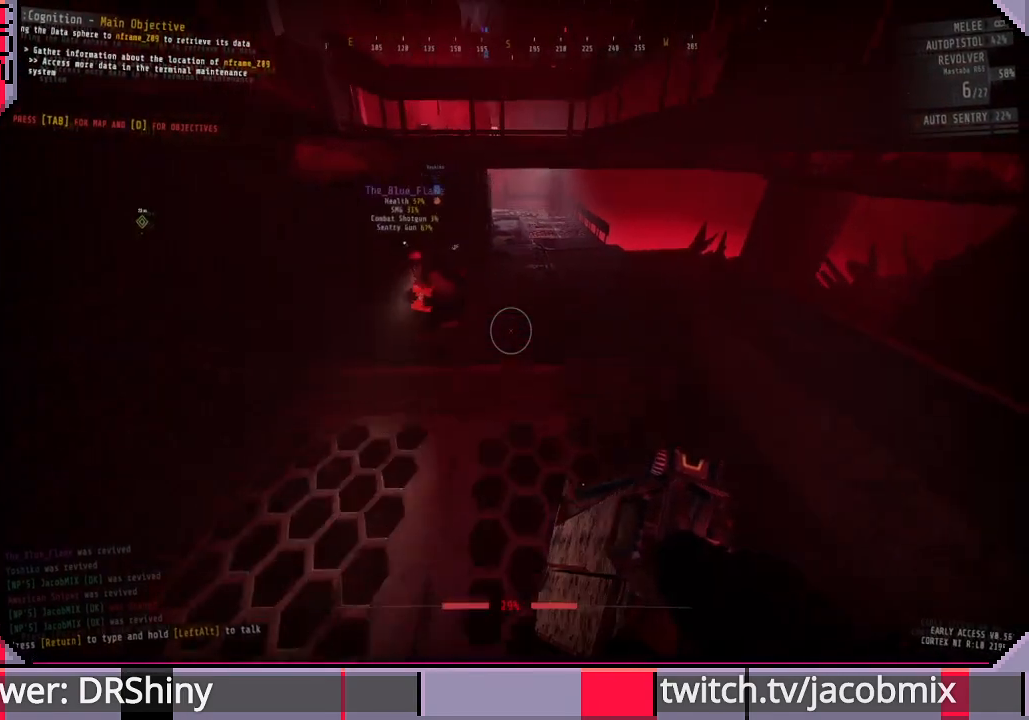
{"keys": [], "mouse": [], "events": [[433, "s", "up"]]}
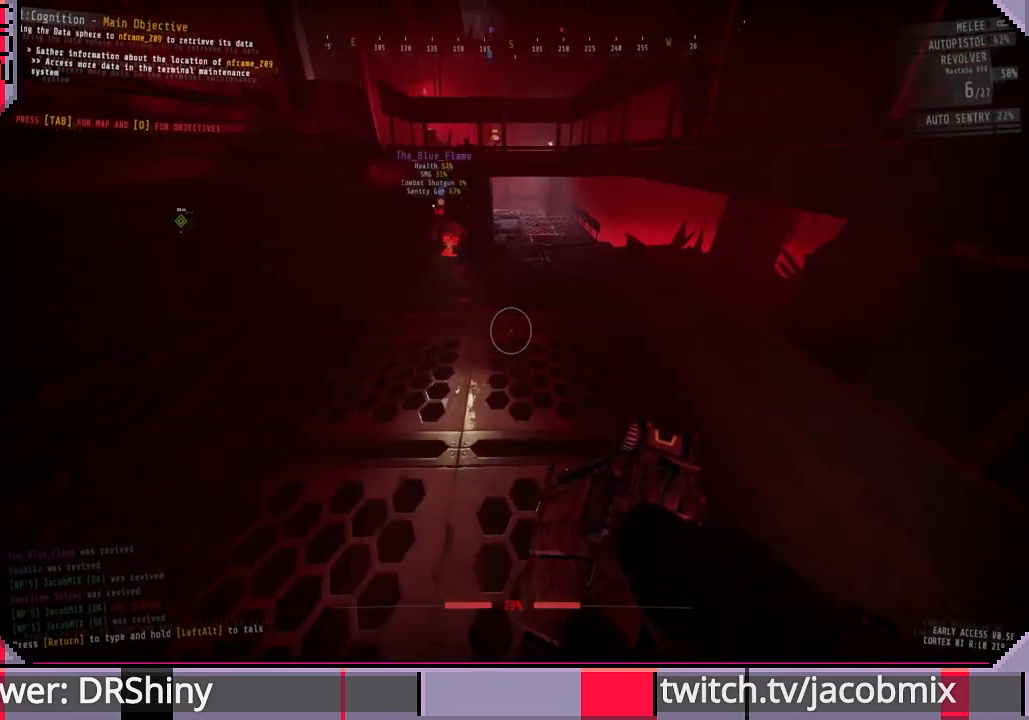
{"keys": ["w"], "mouse": [], "events": [[167, "w", "down"], [267, "w", "up"], [467, "w", "down"]]}